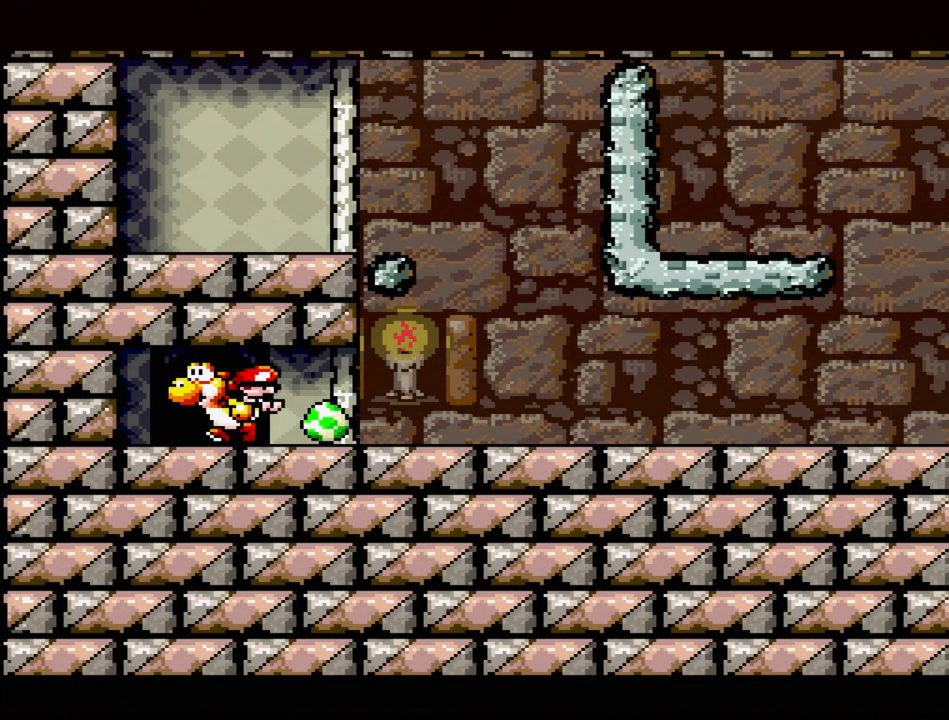
Gameplay with a controller (Nintendo layout); each line is a JSON object with the inputs held at the frame after it. "events" lists button and stick changes between this image and that frame as [ms after this image, input, new state], when the widget could be followed in between. Not read: L3 R3.
{"buttons": [], "events": []}
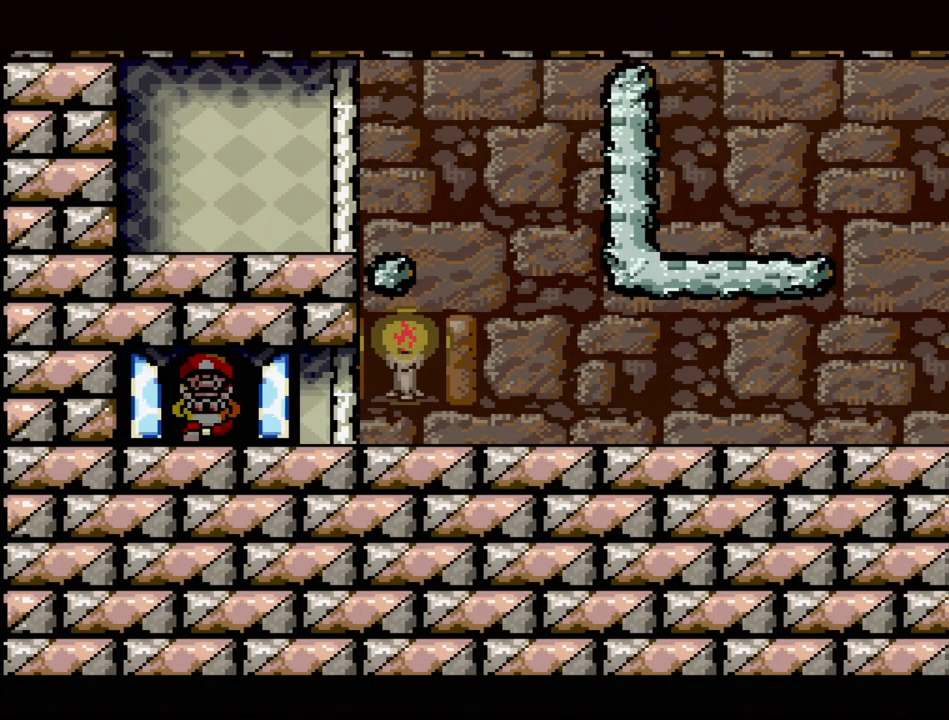
{"buttons": [], "events": []}
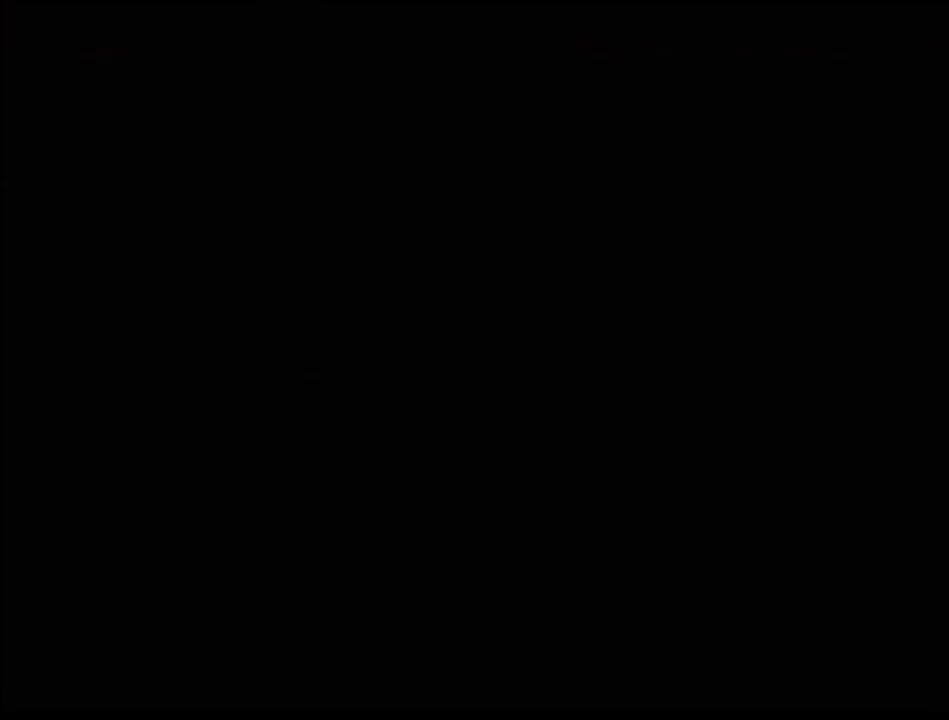
{"buttons": [], "events": []}
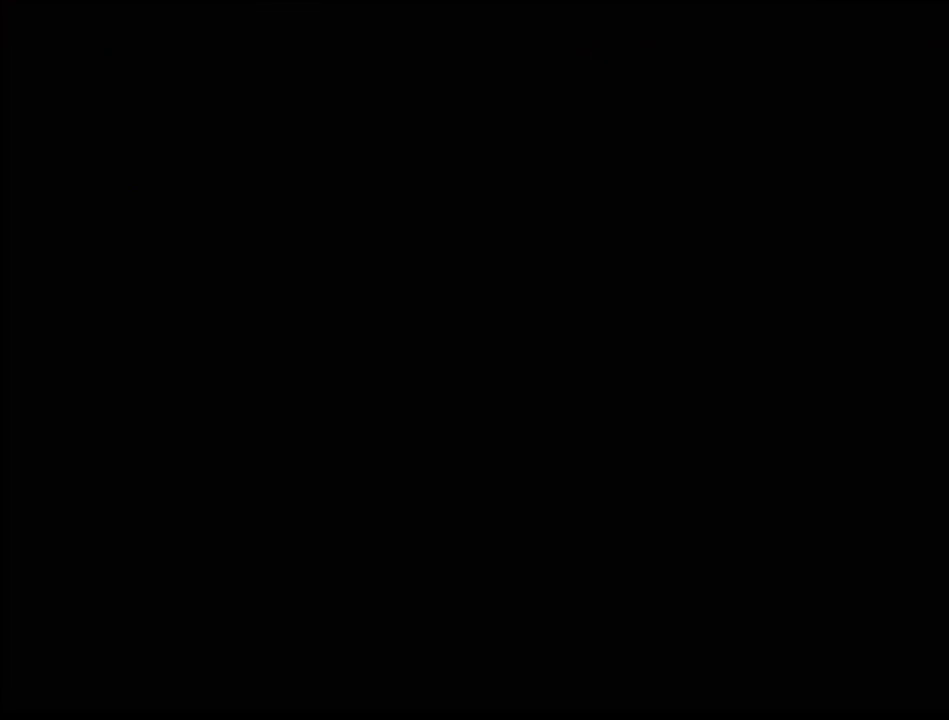
{"buttons": [], "events": []}
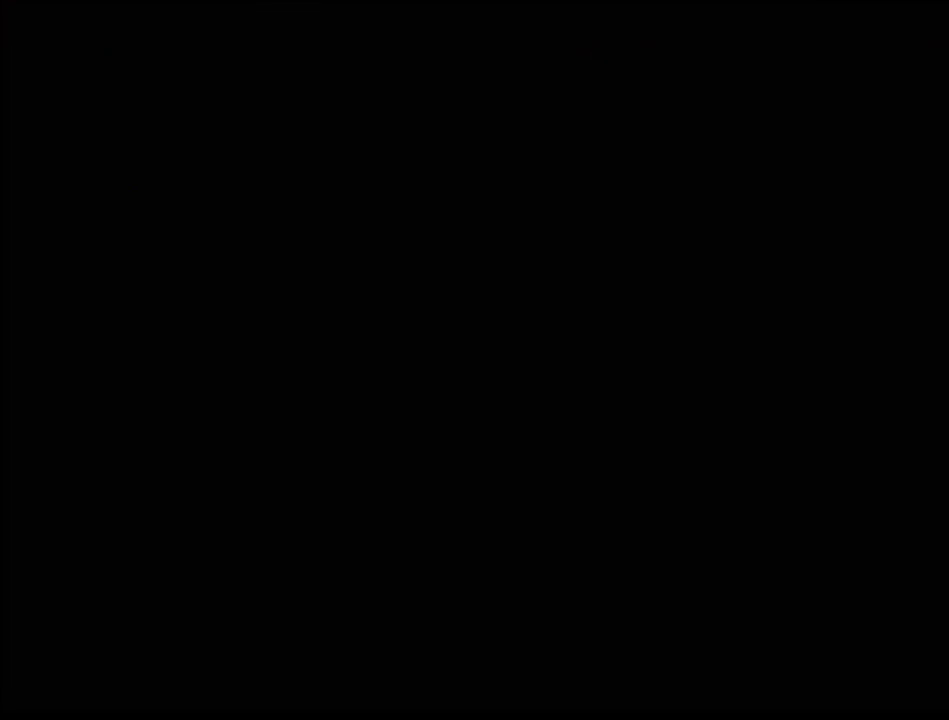
{"buttons": [], "events": []}
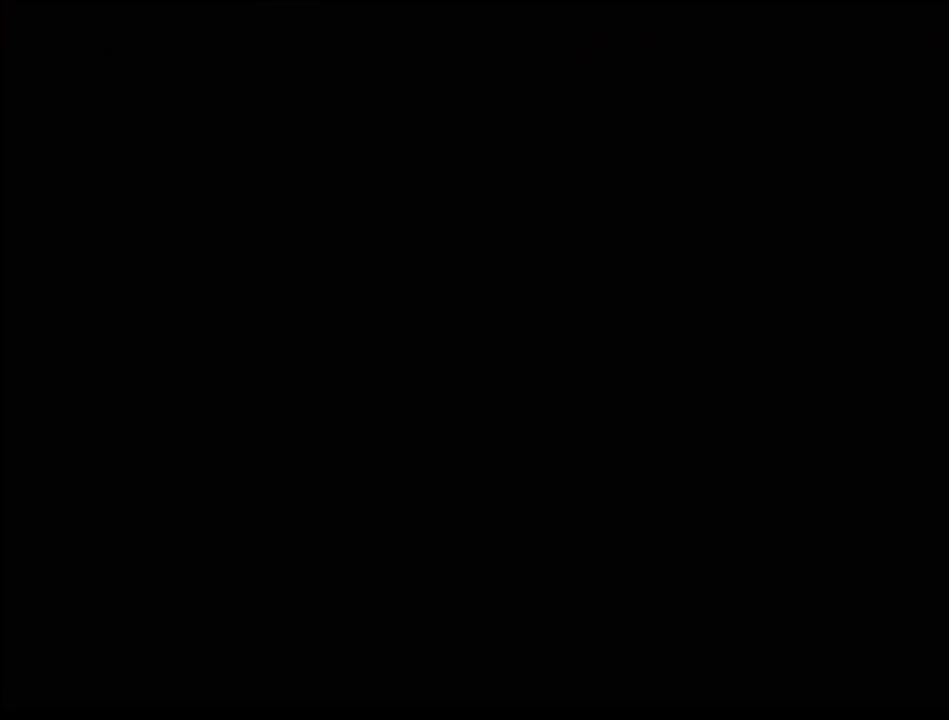
{"buttons": [], "events": []}
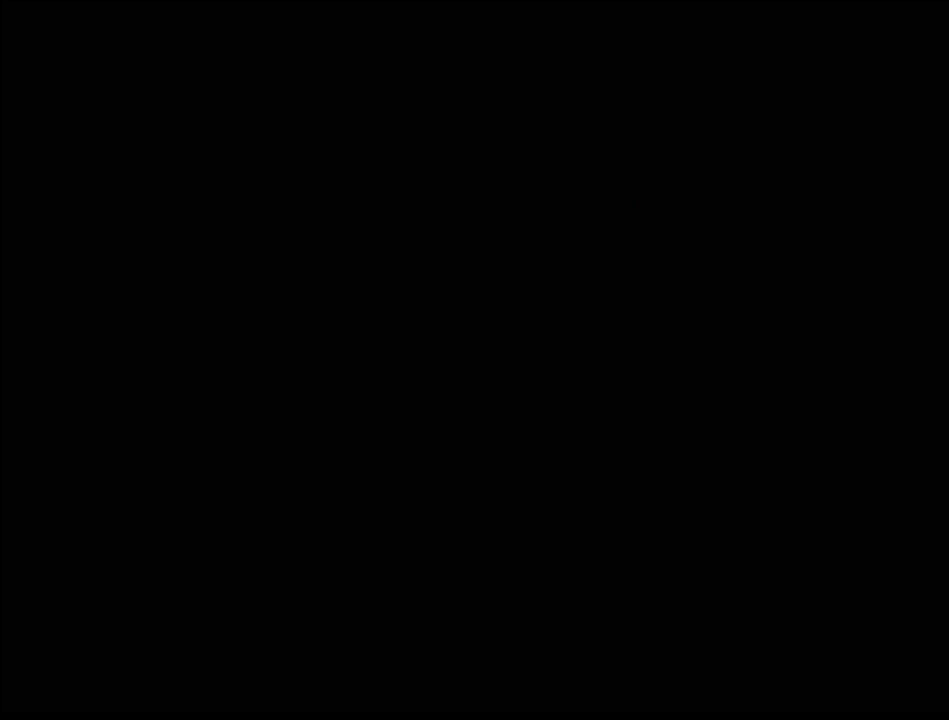
{"buttons": [], "events": []}
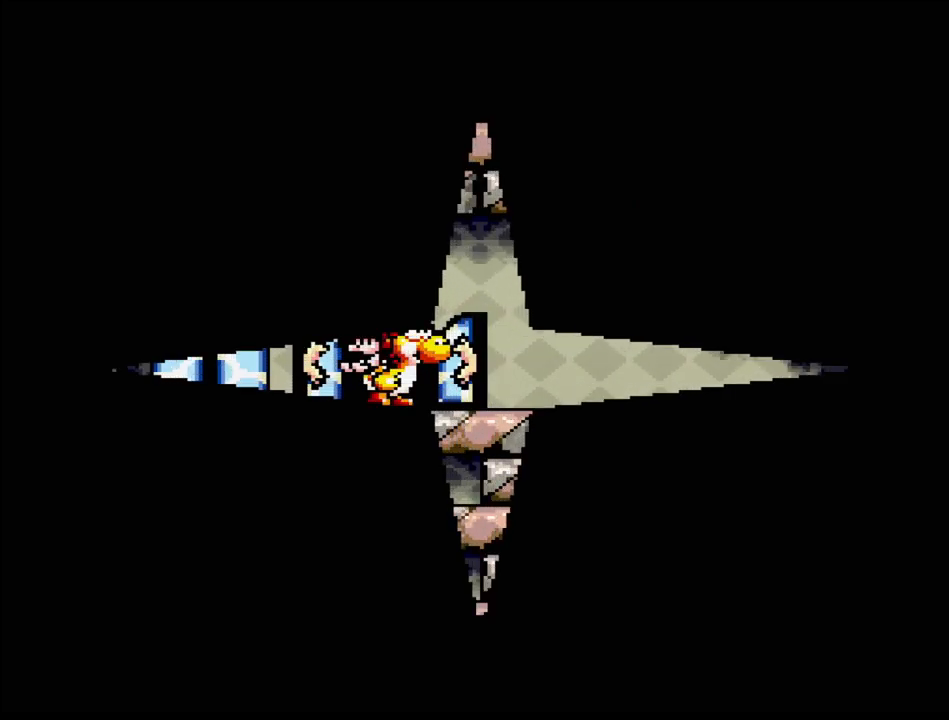
{"buttons": [], "events": []}
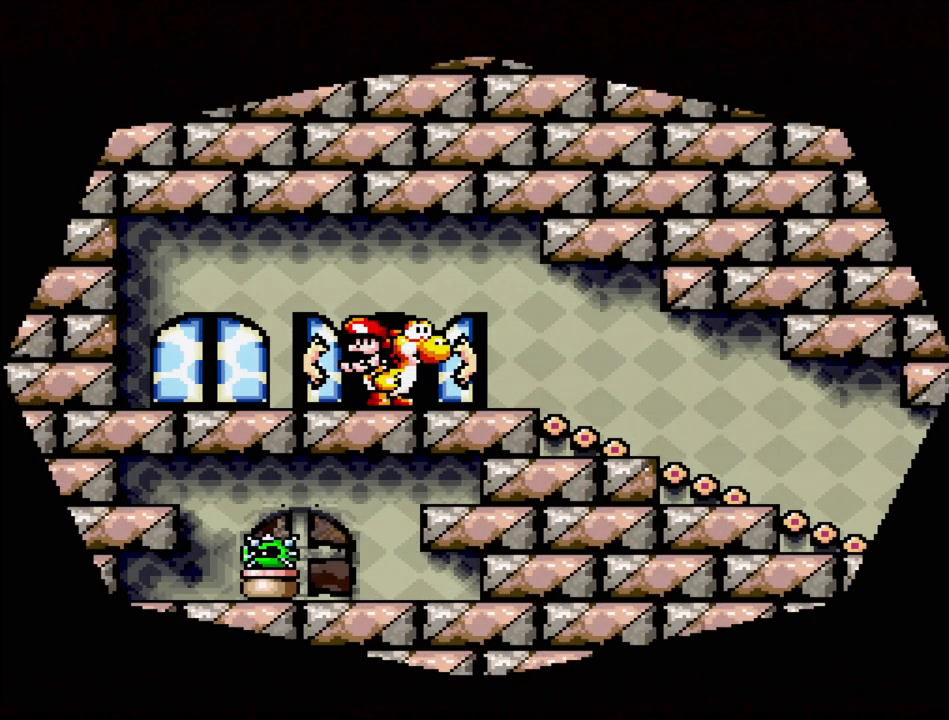
{"buttons": [], "events": [[100, "DPAD_RIGHT", "down"], [467, "DPAD_RIGHT", "up"]]}
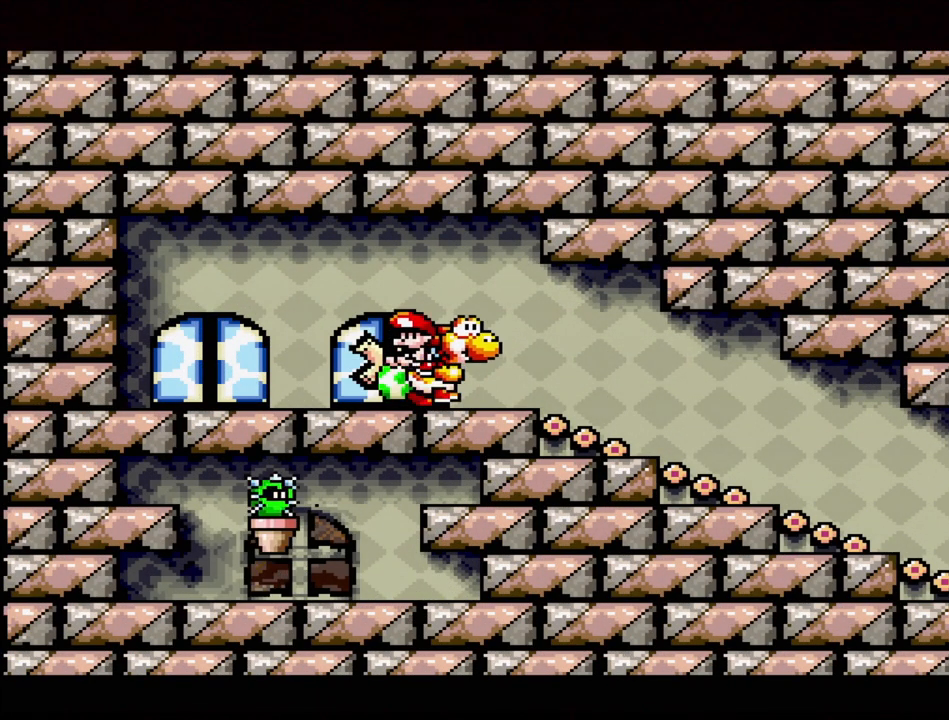
{"buttons": [], "events": []}
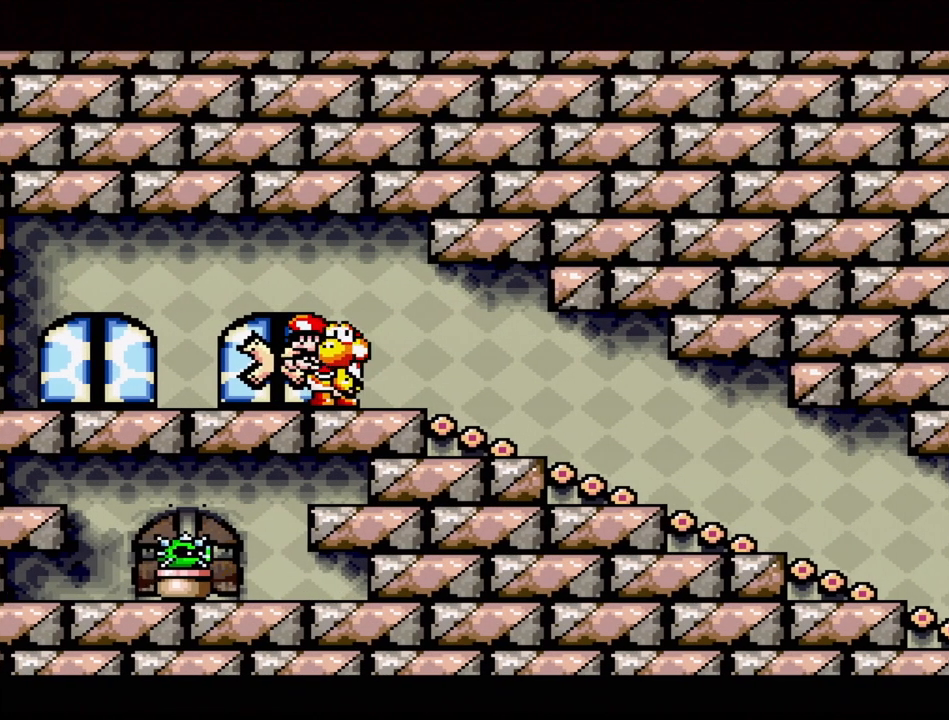
{"buttons": ["DPAD_LEFT"], "events": [[367, "DPAD_LEFT", "down"]]}
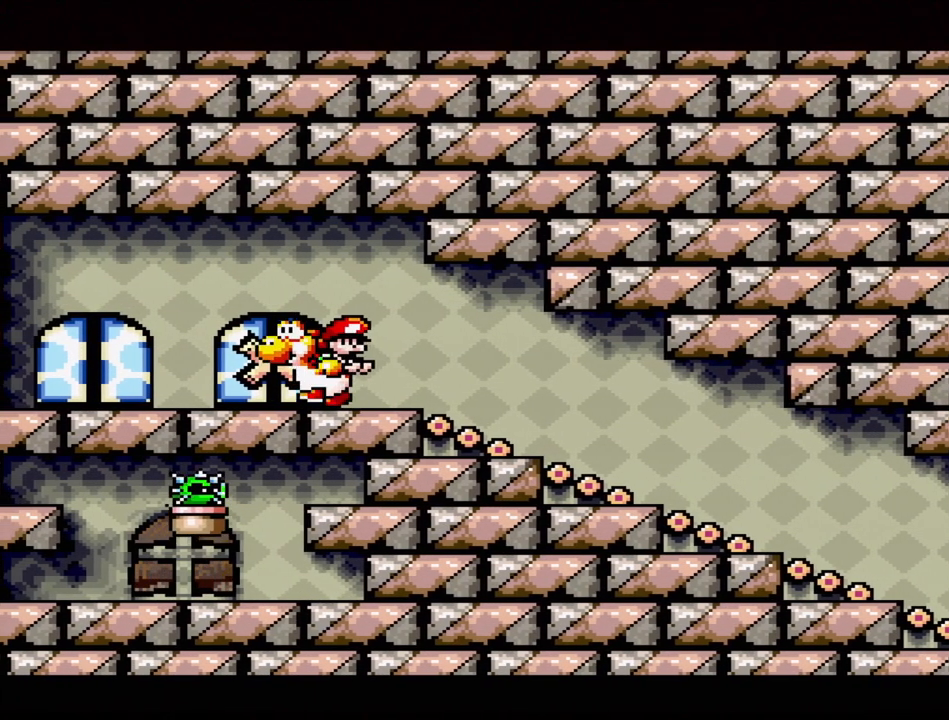
{"buttons": [], "events": [[50, "DPAD_LEFT", "up"], [400, "DPAD_DOWN", "down"], [483, "DPAD_DOWN", "up"]]}
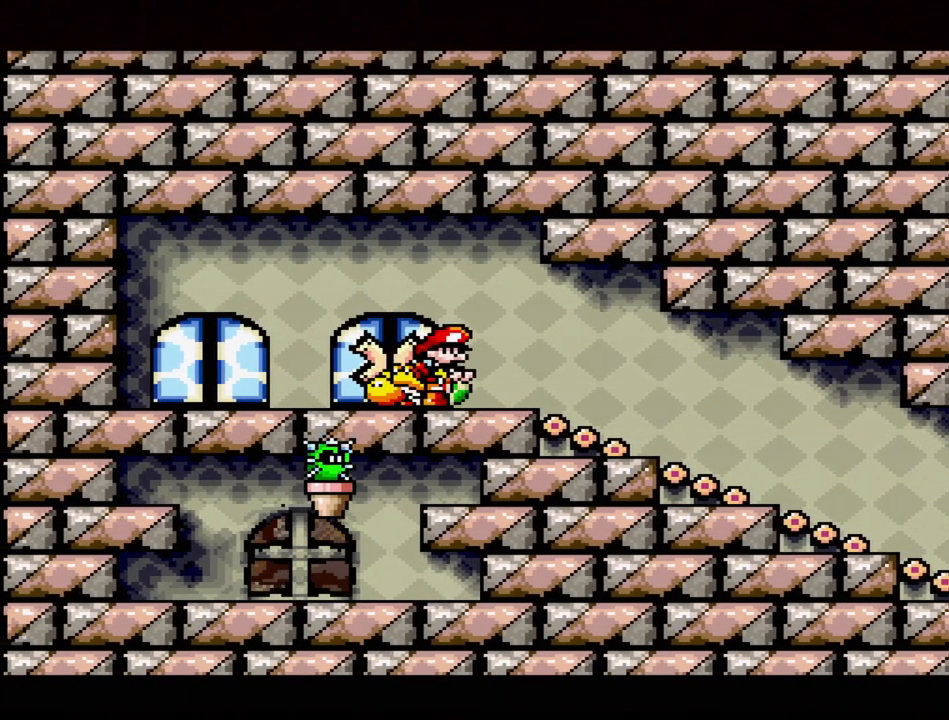
{"buttons": [], "events": [[83, "DPAD_DOWN", "down"], [183, "DPAD_DOWN", "up"], [250, "DPAD_DOWN", "down"], [367, "DPAD_DOWN", "up"]]}
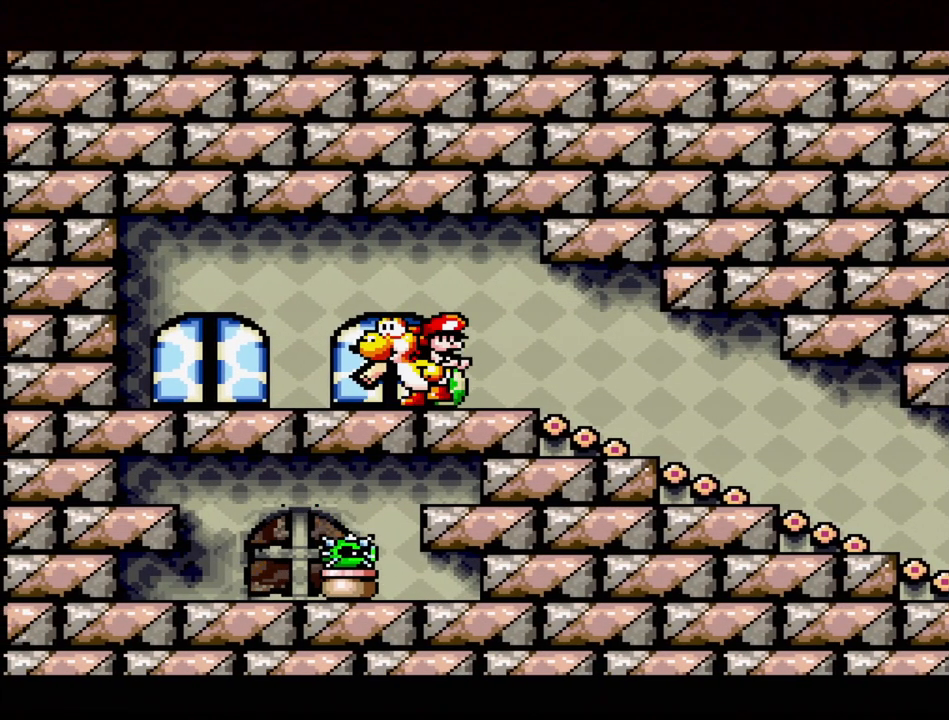
{"buttons": [], "events": []}
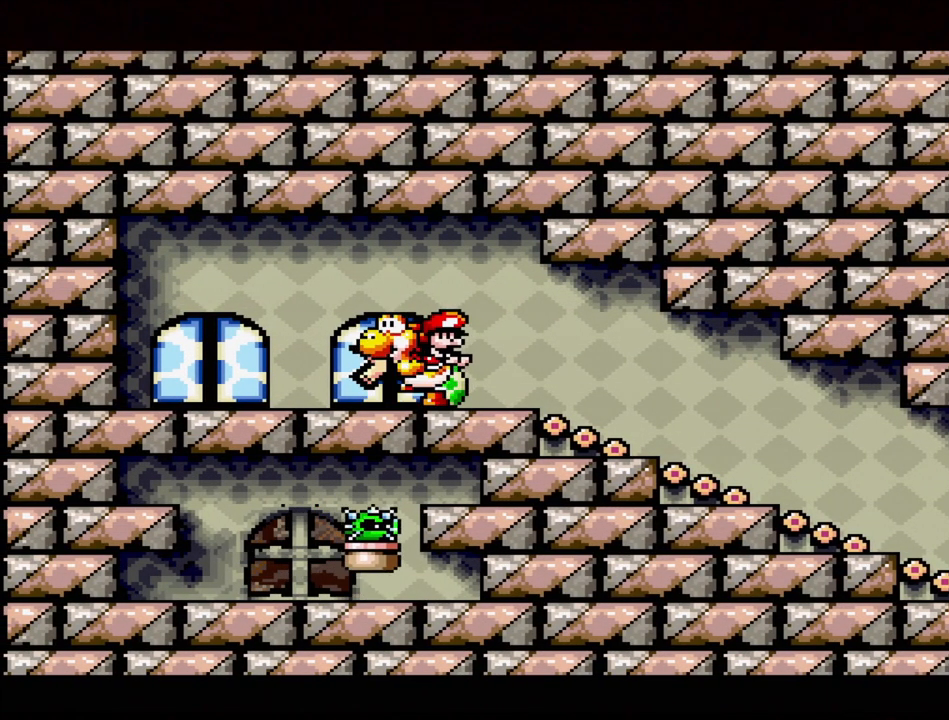
{"buttons": [], "events": []}
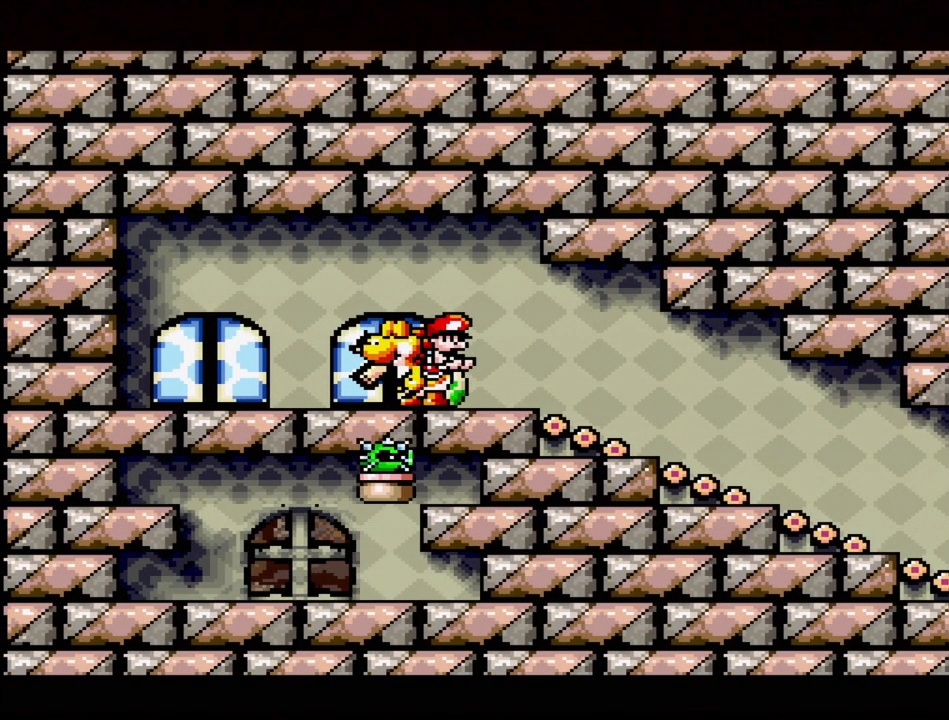
{"buttons": ["DPAD_UP"], "events": [[483, "DPAD_UP", "down"]]}
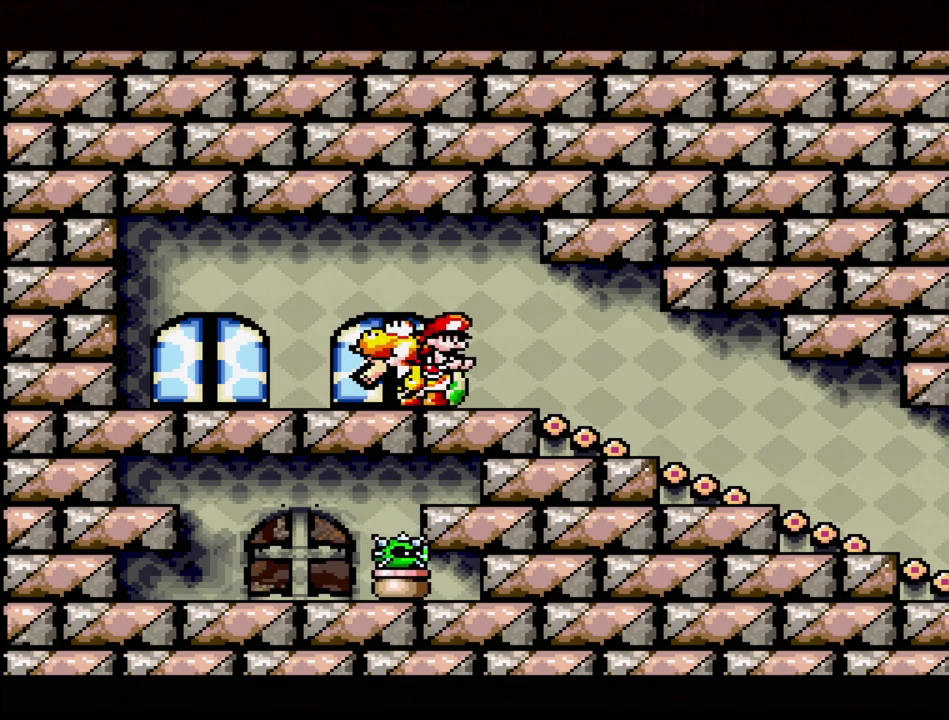
{"buttons": [], "events": [[183, "DPAD_LEFT", "down"], [233, "DPAD_LEFT", "up"], [283, "DPAD_UP", "up"]]}
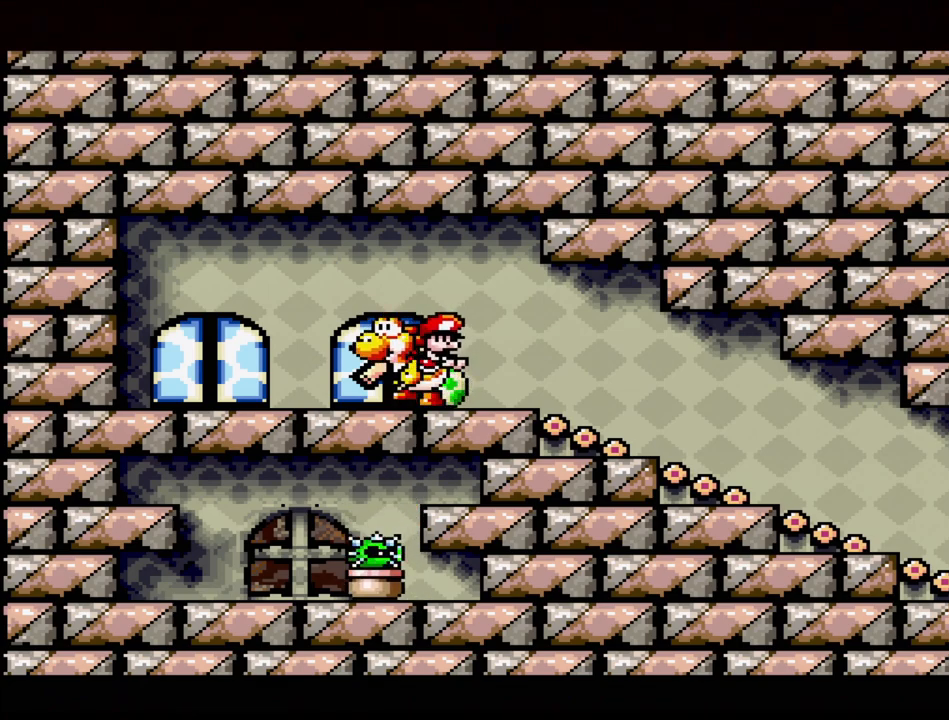
{"buttons": ["DPAD_UP"], "events": [[250, "DPAD_UP", "down"], [367, "DPAD_UP", "up"], [417, "DPAD_UP", "down"]]}
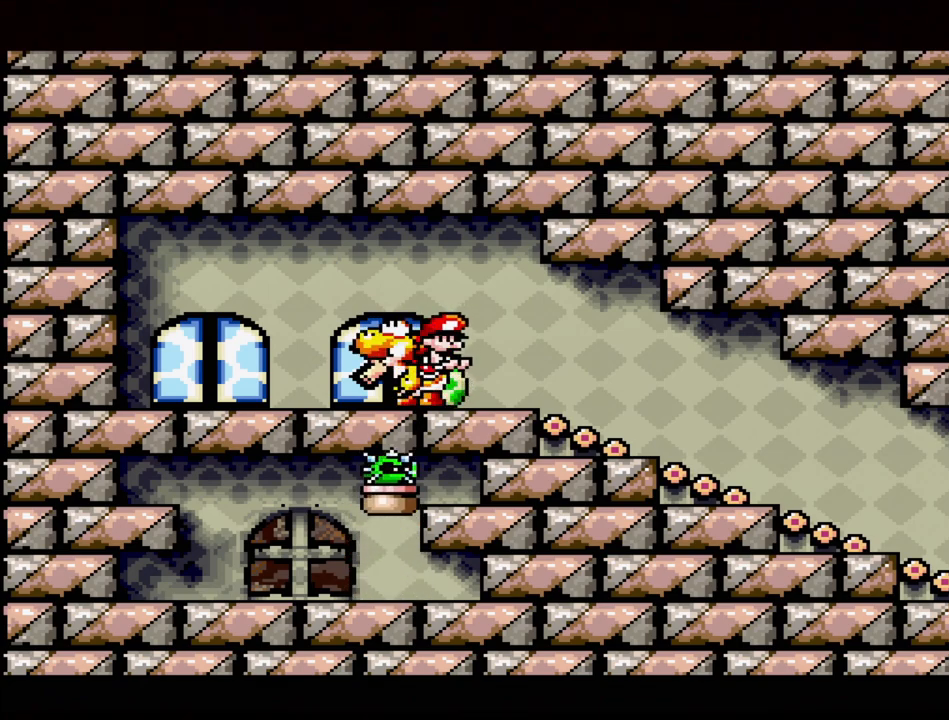
{"buttons": [], "events": [[17, "DPAD_UP", "up"], [100, "DPAD_UP", "down"], [217, "DPAD_UP", "up"], [283, "DPAD_UP", "down"], [367, "DPAD_UP", "up"]]}
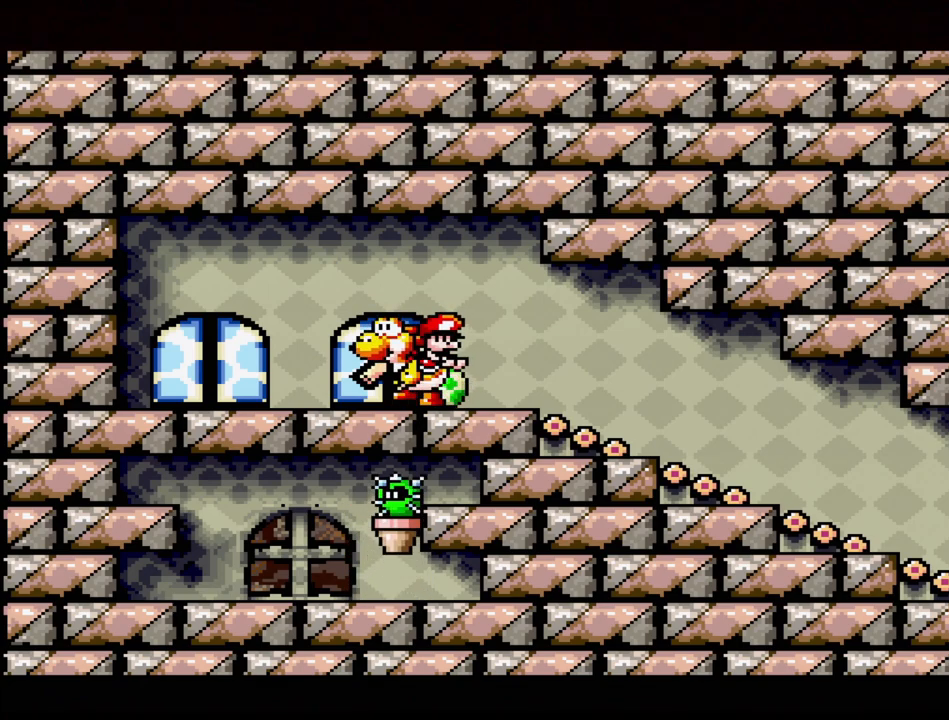
{"buttons": [], "events": [[100, "DPAD_DOWN", "down"], [183, "DPAD_DOWN", "up"], [283, "DPAD_DOWN", "down"], [333, "DPAD_DOWN", "up"], [417, "DPAD_DOWN", "down"], [500, "DPAD_DOWN", "up"]]}
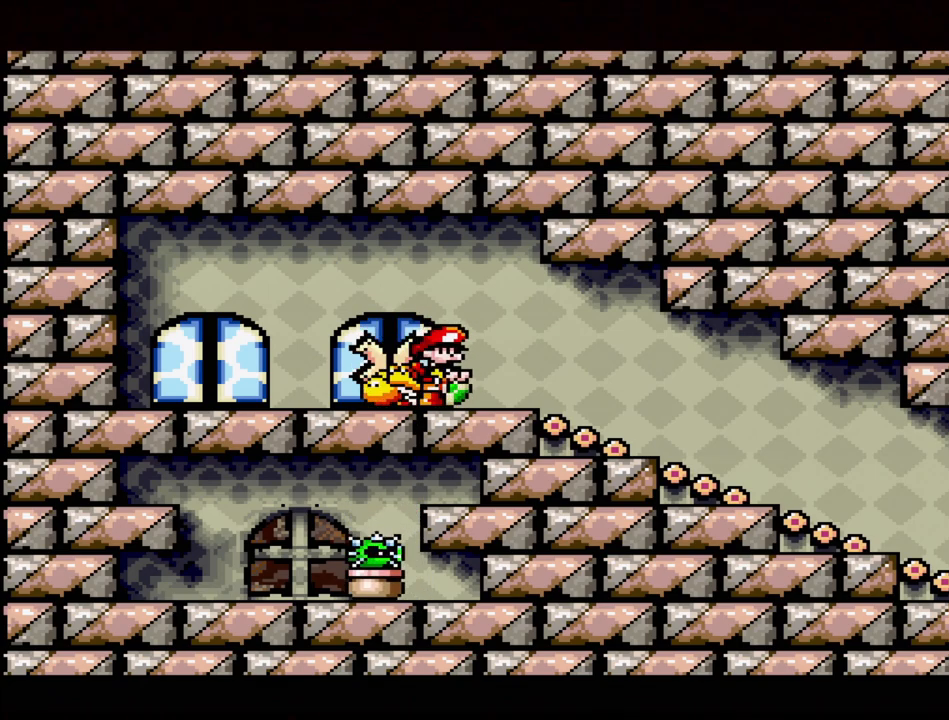
{"buttons": [], "events": [[83, "DPAD_DOWN", "down"], [150, "DPAD_DOWN", "up"], [250, "DPAD_DOWN", "down"], [317, "DPAD_DOWN", "up"]]}
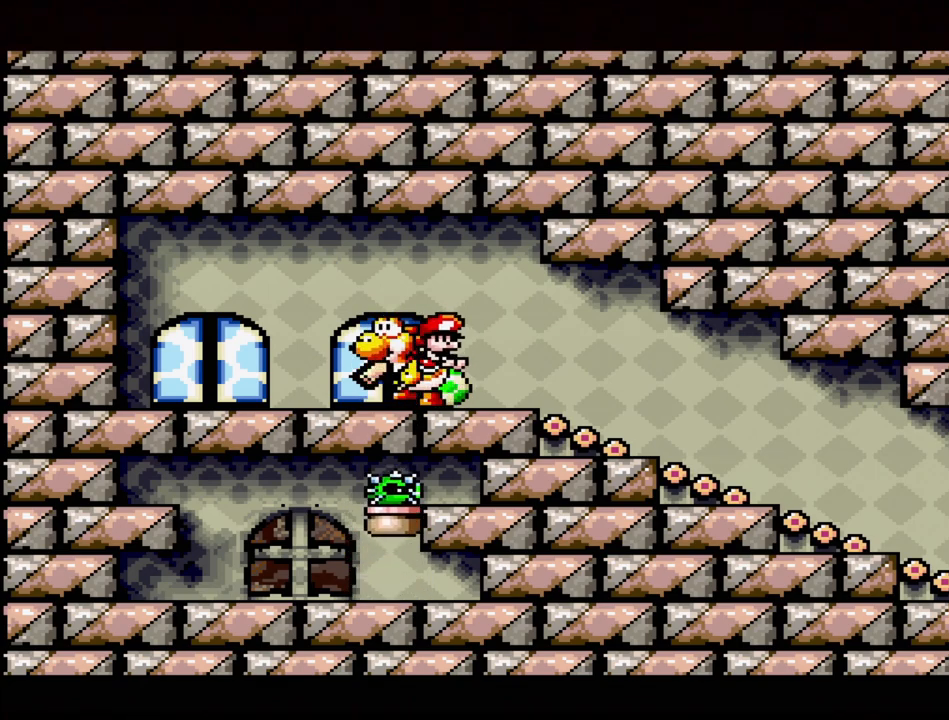
{"buttons": ["DPAD_RIGHT"], "events": [[167, "DPAD_RIGHT", "down"]]}
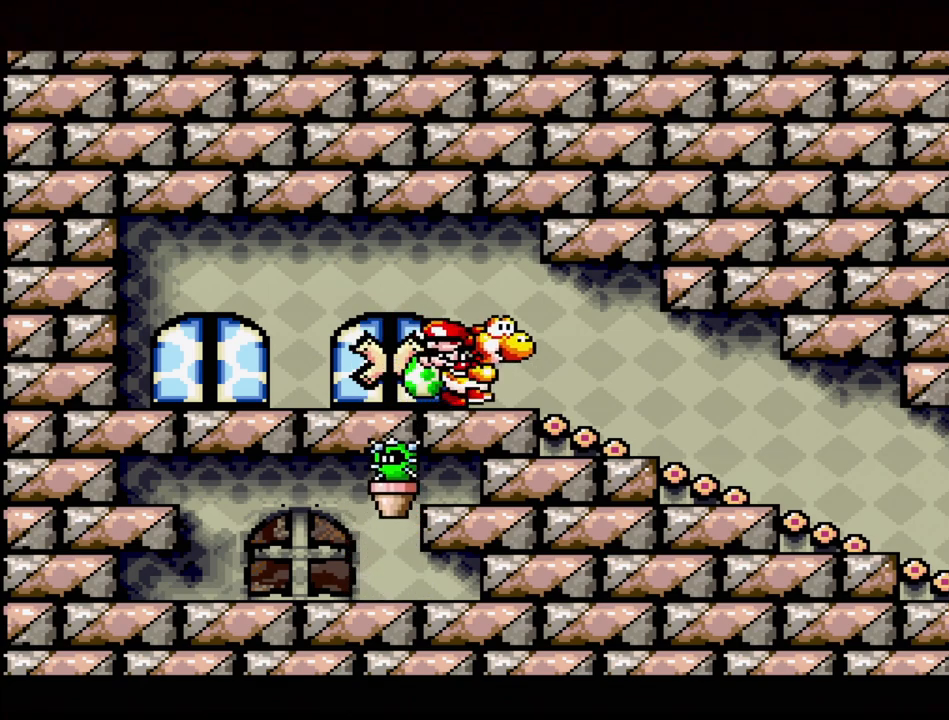
{"buttons": [], "events": [[67, "DPAD_RIGHT", "up"]]}
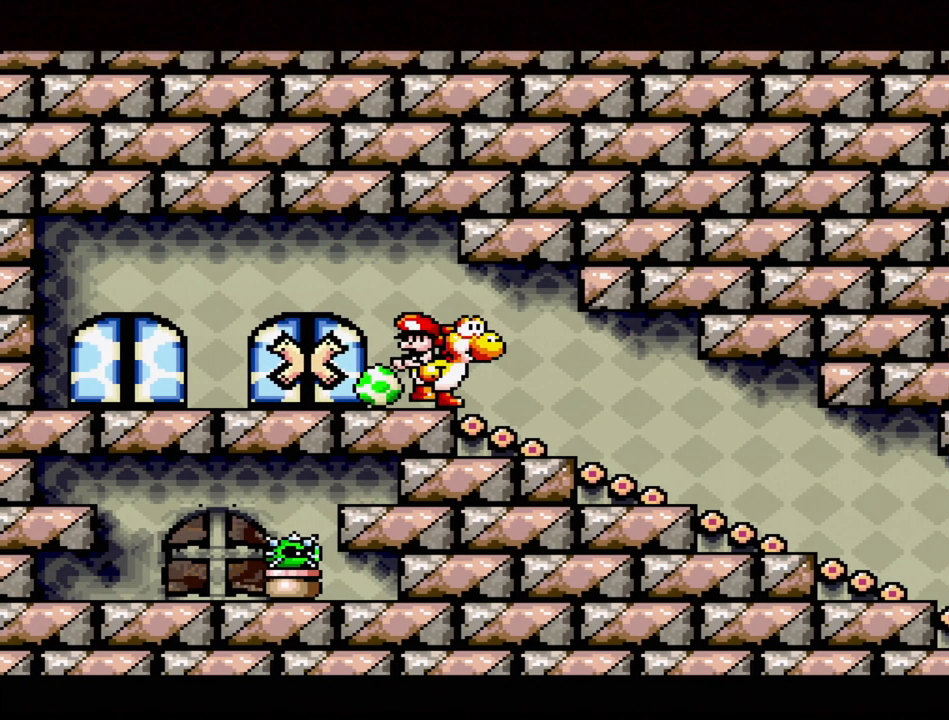
{"buttons": [], "events": []}
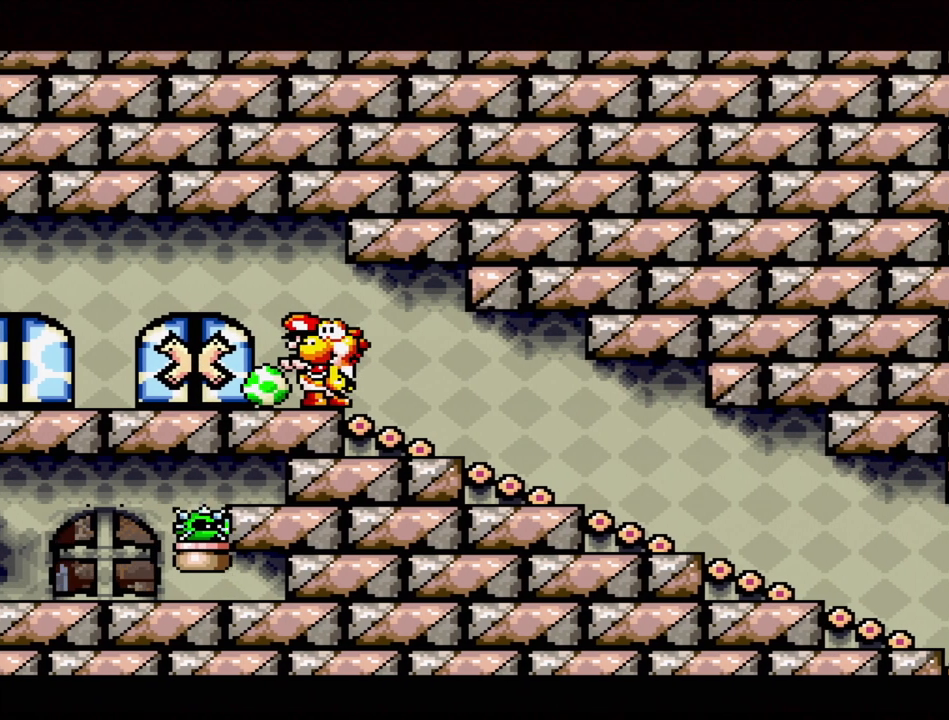
{"buttons": ["DPAD_RIGHT"], "events": [[283, "DPAD_RIGHT", "down"]]}
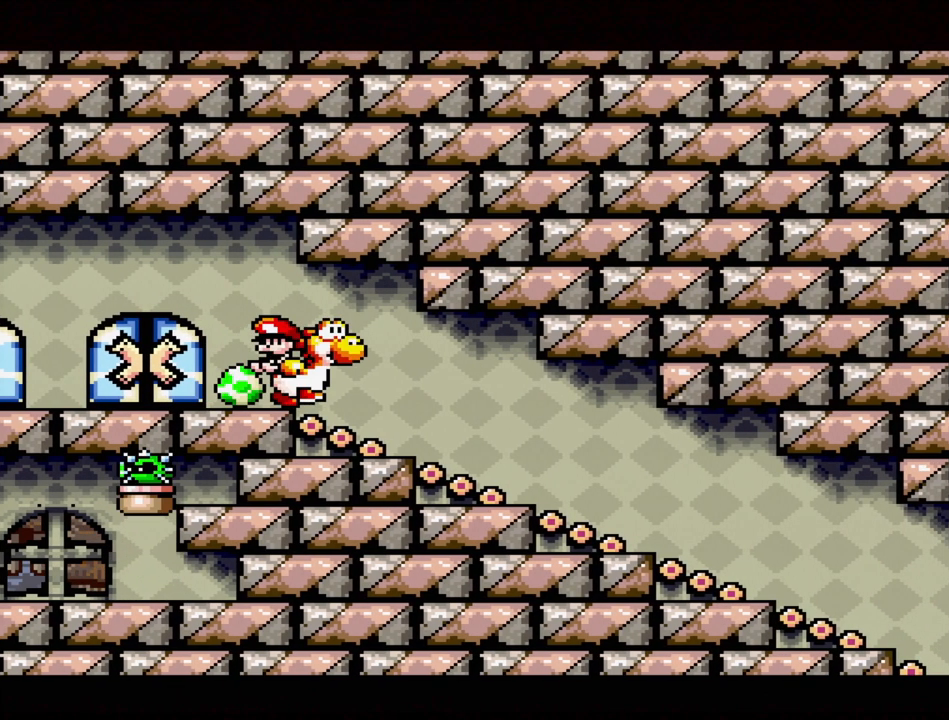
{"buttons": ["DPAD_RIGHT"], "events": []}
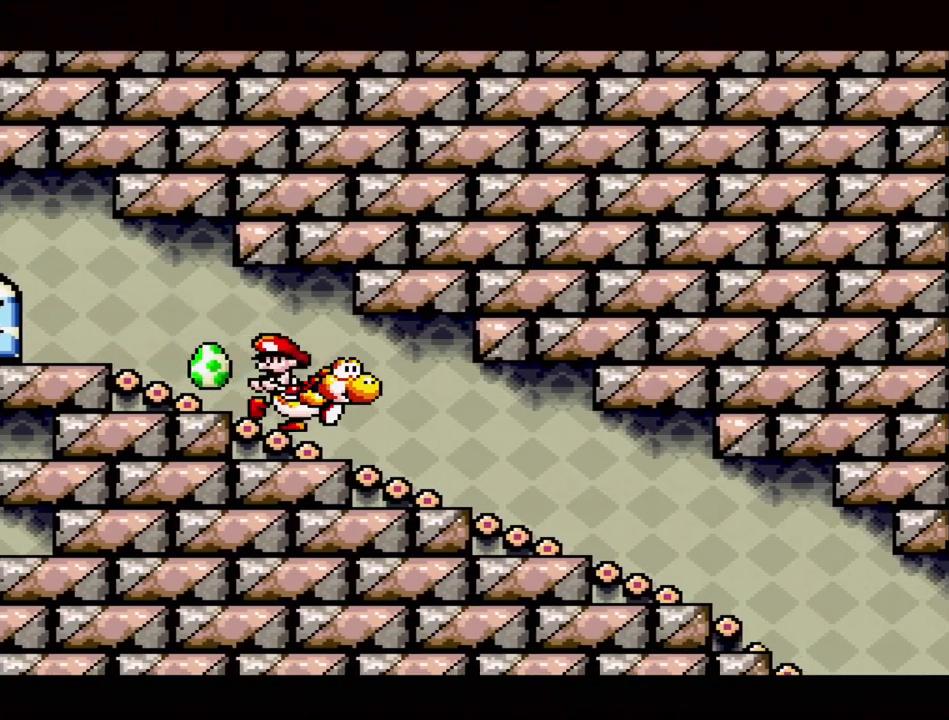
{"buttons": ["DPAD_RIGHT"], "events": []}
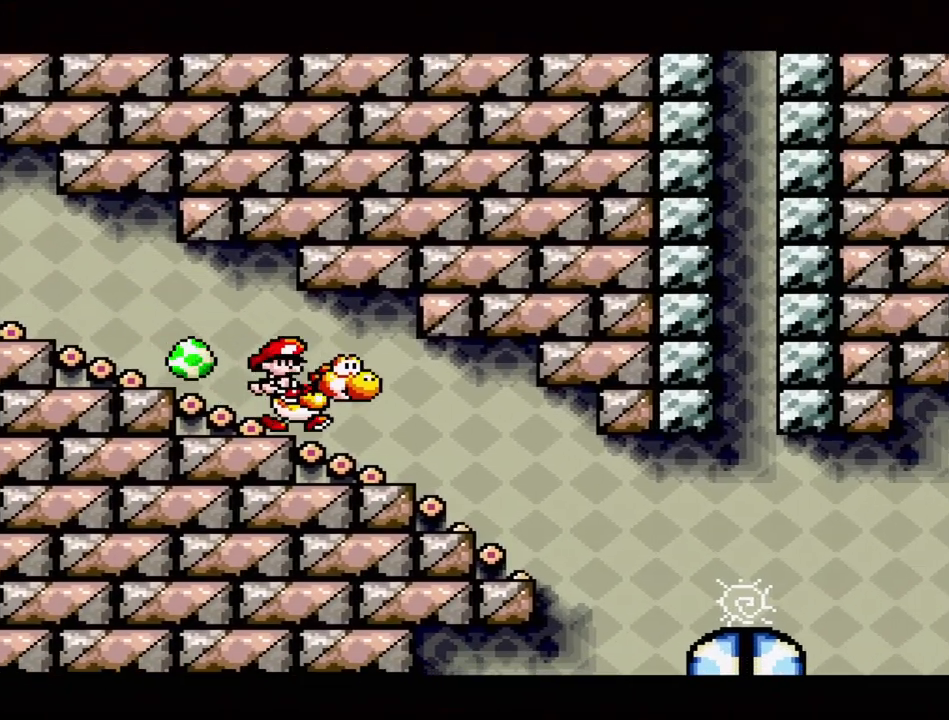
{"buttons": [], "events": [[500, "DPAD_RIGHT", "up"]]}
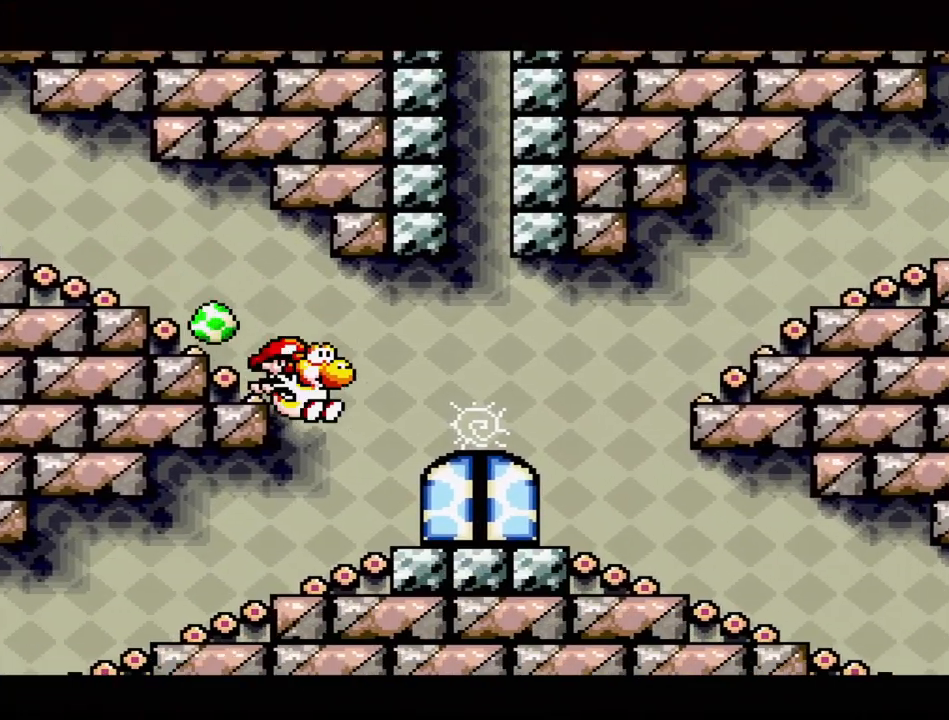
{"buttons": ["DPAD_RIGHT"], "events": [[400, "DPAD_RIGHT", "down"]]}